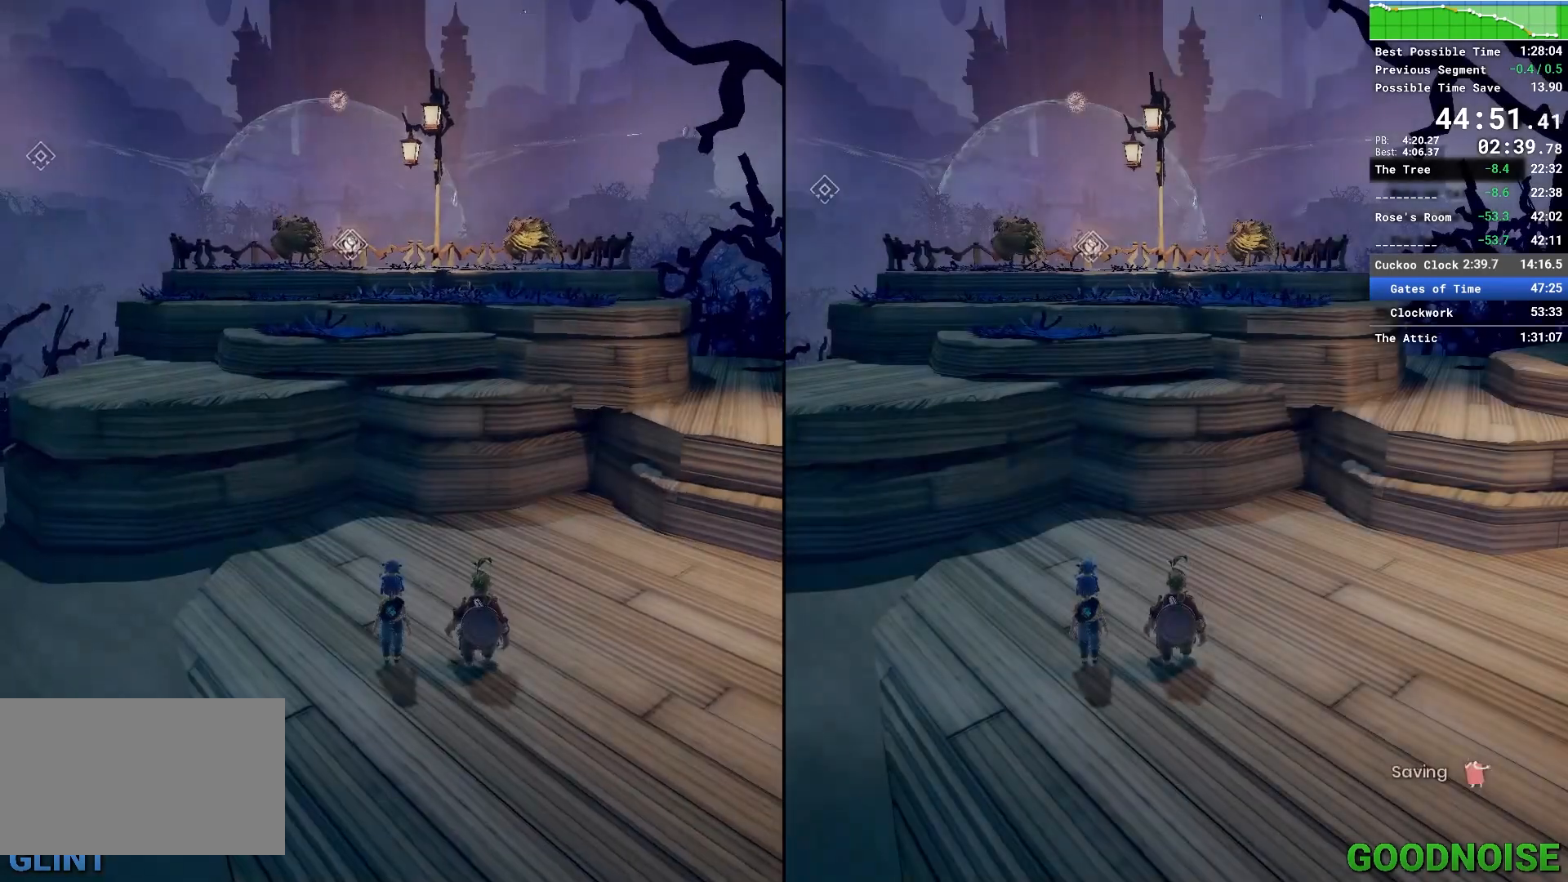
Gameplay with keyboard and mouse; each line is a JSON object with the keys and mouse buttons held at the frame after it. "events" lists presses ("down") and releases ("up") of "1", "2", "3", "4", "5", "a", "alt", "c", "caps_lock", "ctrl", "d", "e", "escape", "f", "q", "r", "s", "shift", "space", "tab", "v", "w", "x", "z", "mouse_left", "mouse_middle", "mouse_right", "mouse_wheel_up" and "mouse_wheel_down" between this image and that frame as [ms after this image, input, new state], when the widget could be followed in between. "mouse_left", "mouse_middle", "mouse_right", "mouse_wheel_up", "mouse_wheel_down" = the "left", "middle", "right", "wheel_up", "wheel_down" buttons of the "mouse" list. No other keys are recorded. Not read: mouse_move other_keys.
{"keys": ["w"], "mouse": ["right"], "events": [[233, "w", "down"], [333, "mouse_right", "down"]]}
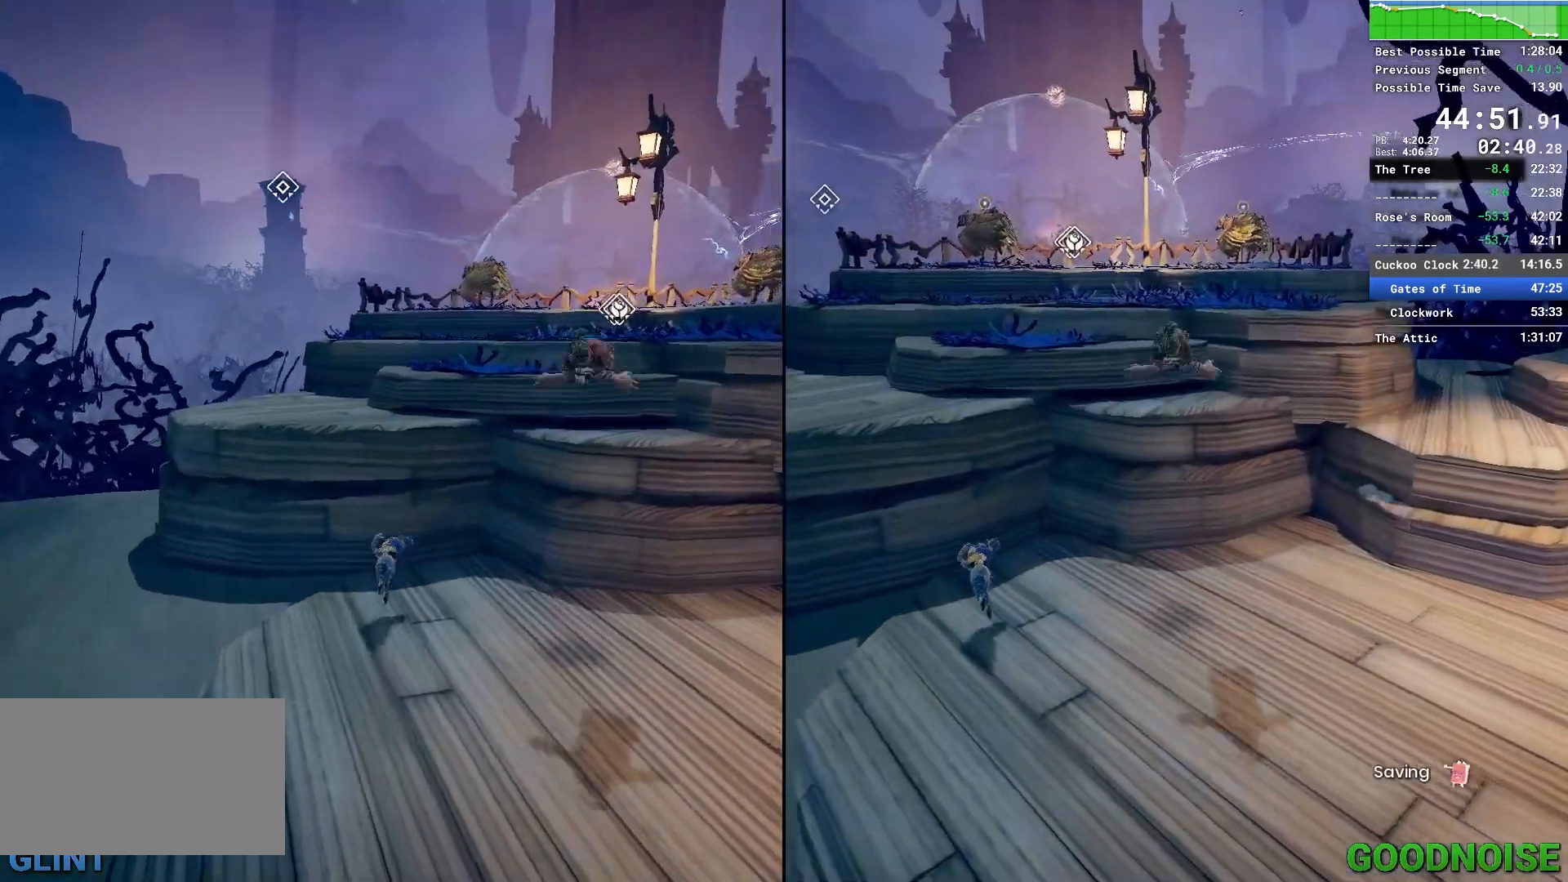
{"keys": ["space", "w"], "mouse": ["right"], "events": [[67, "mouse_right", "up"], [67, "space", "down"], [200, "space", "up"], [250, "space", "down"], [483, "mouse_right", "down"]]}
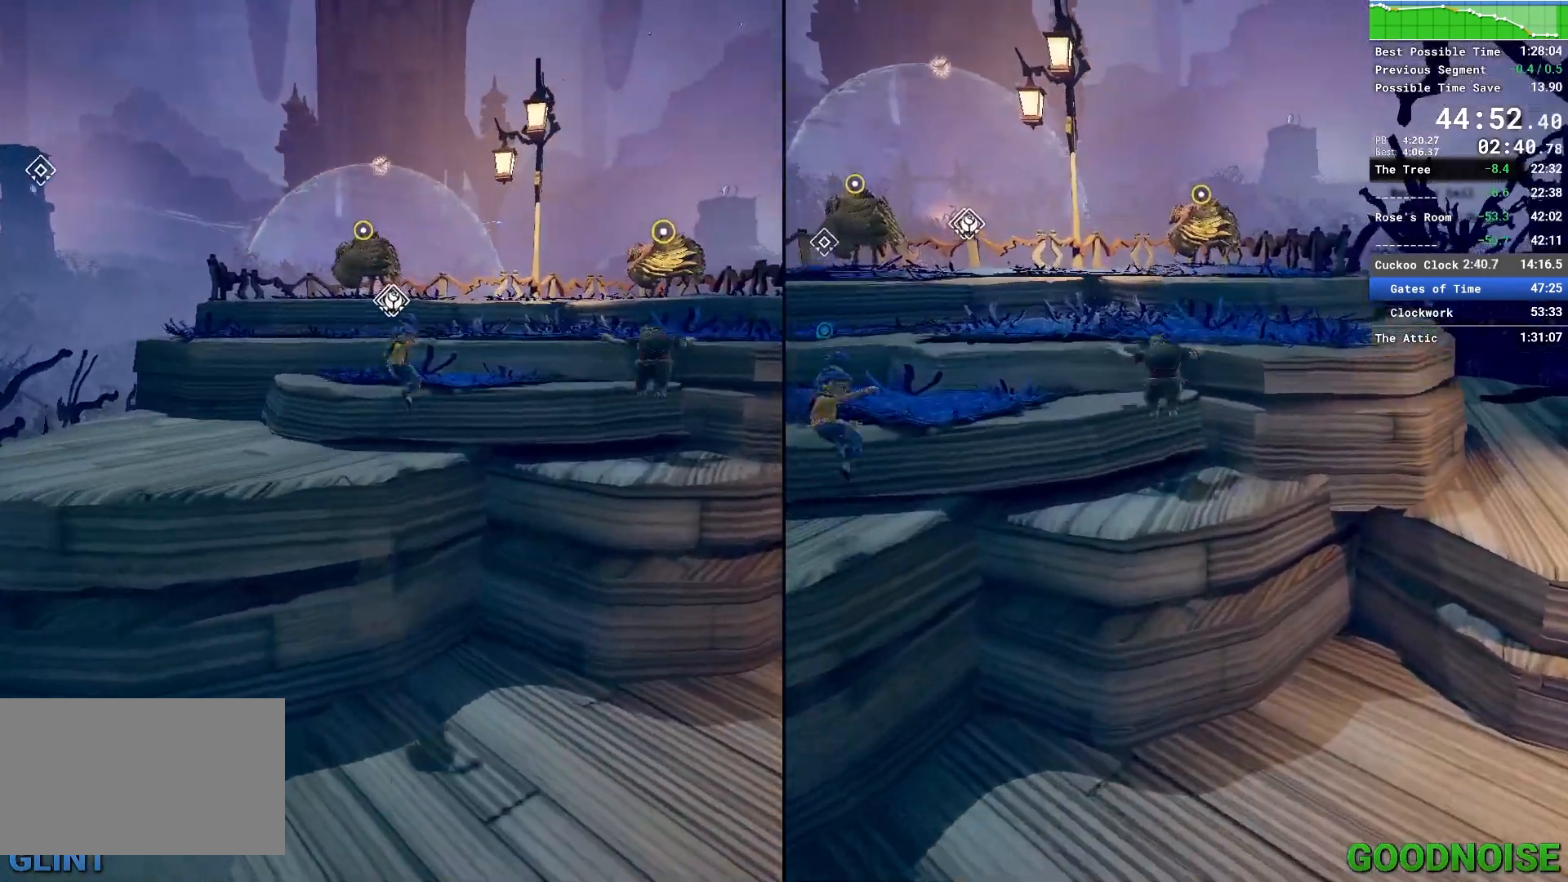
{"keys": ["space", "w"], "mouse": [], "events": [[33, "space", "up"], [267, "space", "down"], [317, "mouse_right", "up"], [400, "space", "up"], [450, "space", "down"]]}
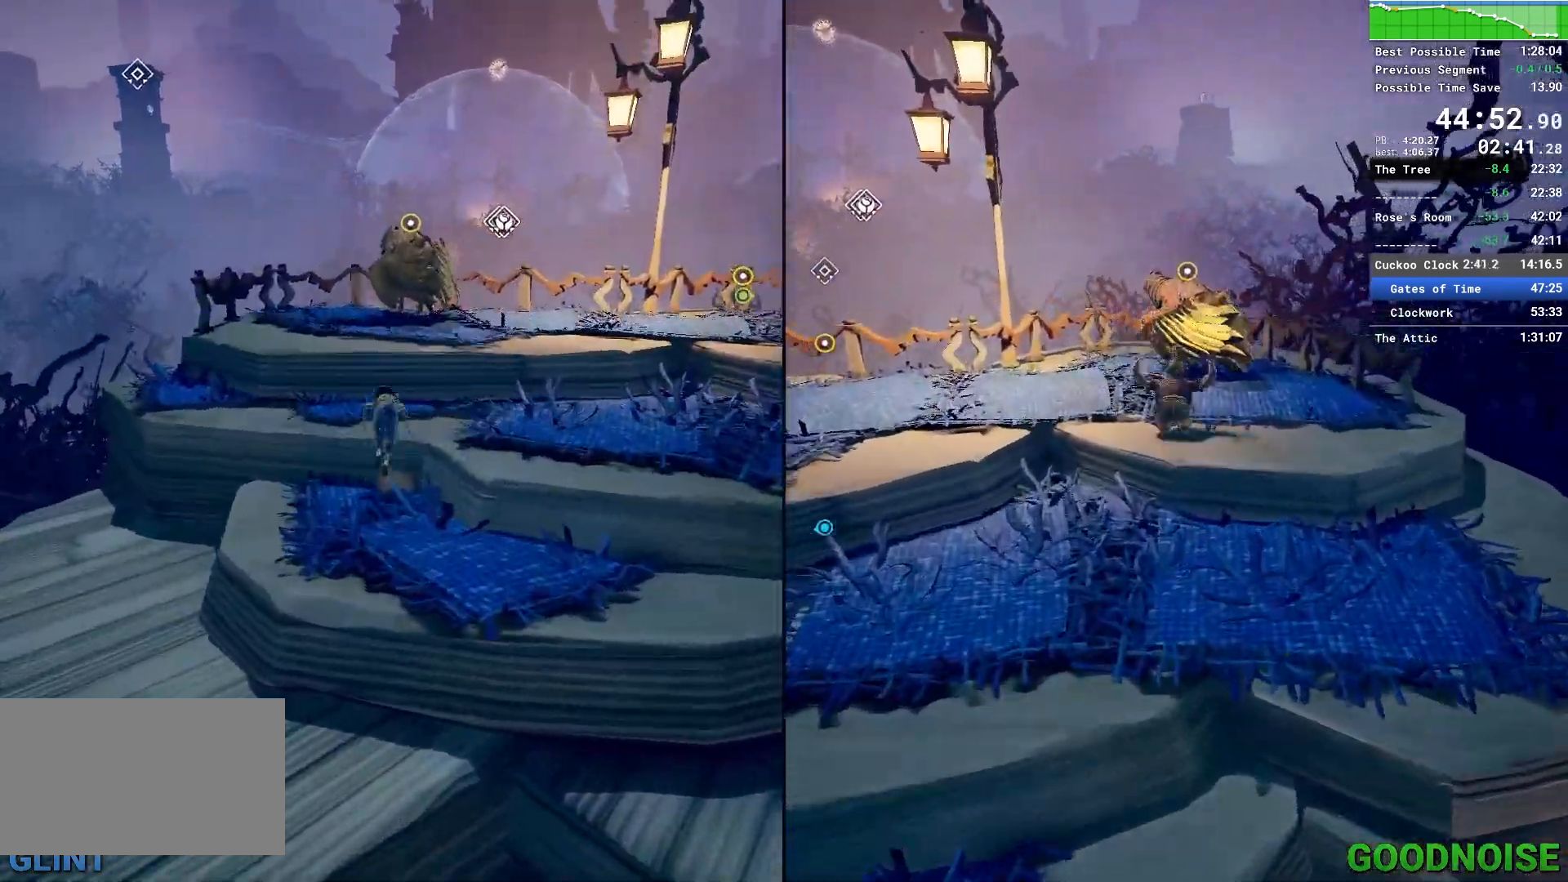
{"keys": ["w"], "mouse": ["right"], "events": [[100, "space", "up"], [183, "space", "down"], [333, "space", "up"], [433, "mouse_right", "down"]]}
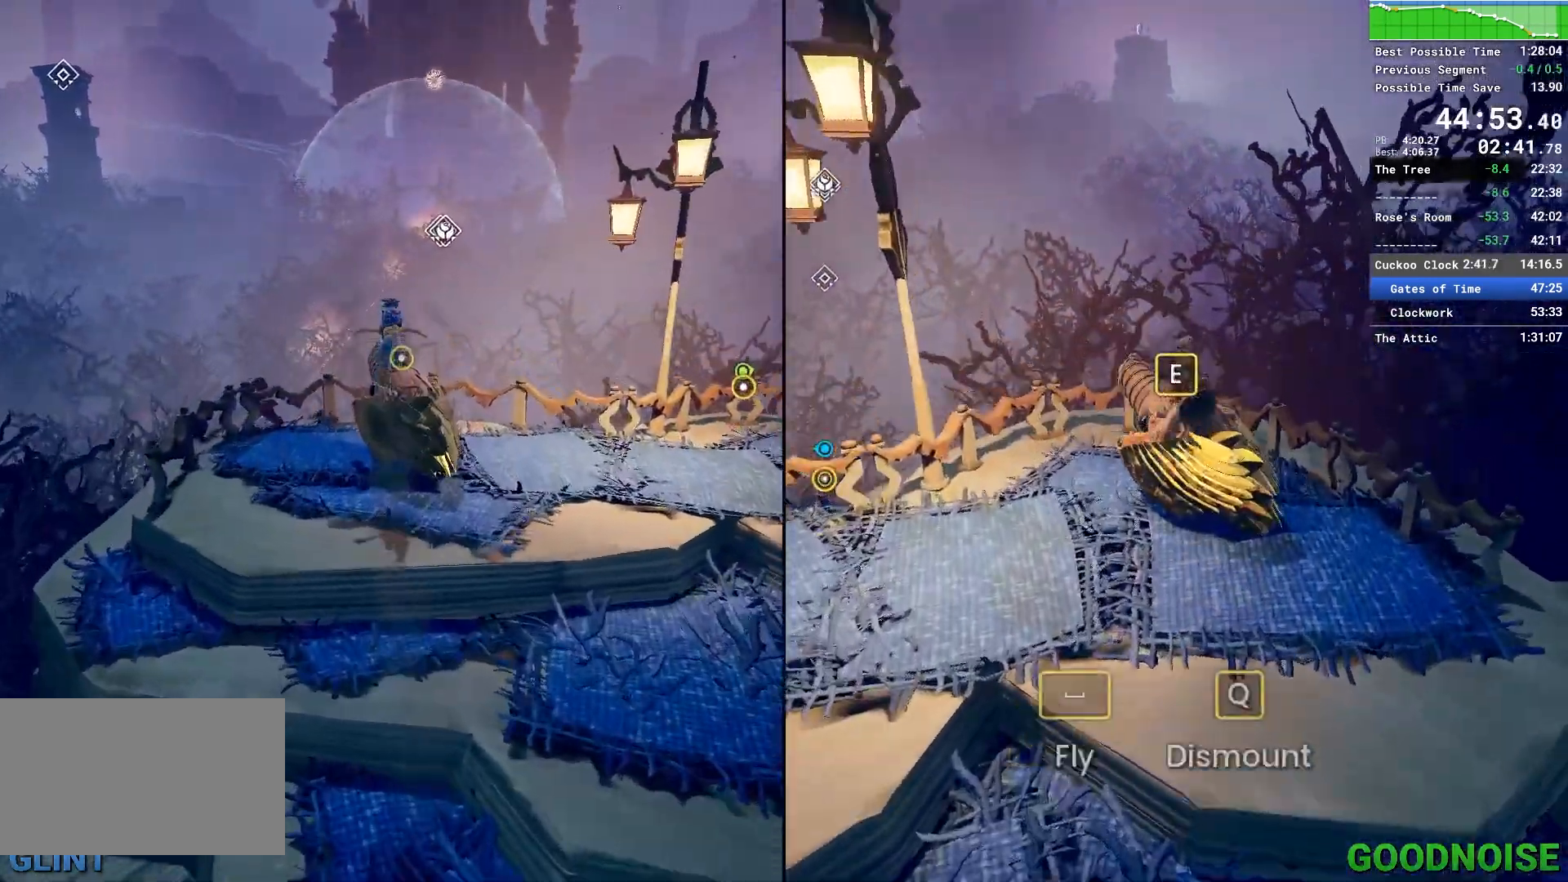
{"keys": [], "mouse": [], "events": [[117, "mouse_right", "up"], [167, "e", "down"], [167, "w", "up"], [250, "e", "up"], [350, "e", "down"], [400, "e", "up"]]}
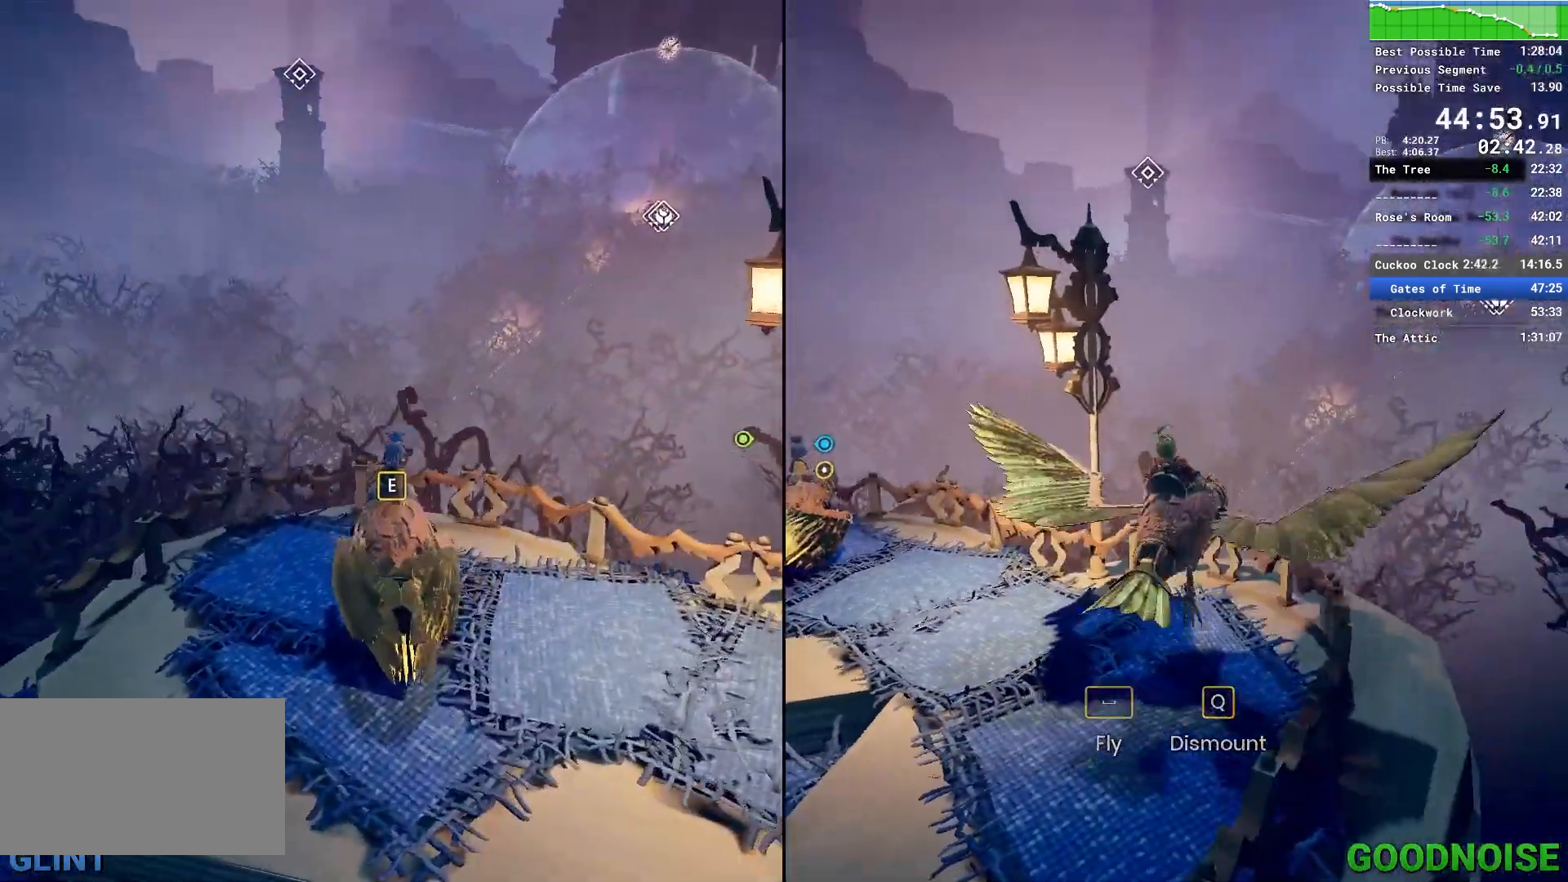
{"keys": ["w"], "mouse": [], "events": [[83, "w", "down"], [133, "space", "down"], [267, "space", "up"]]}
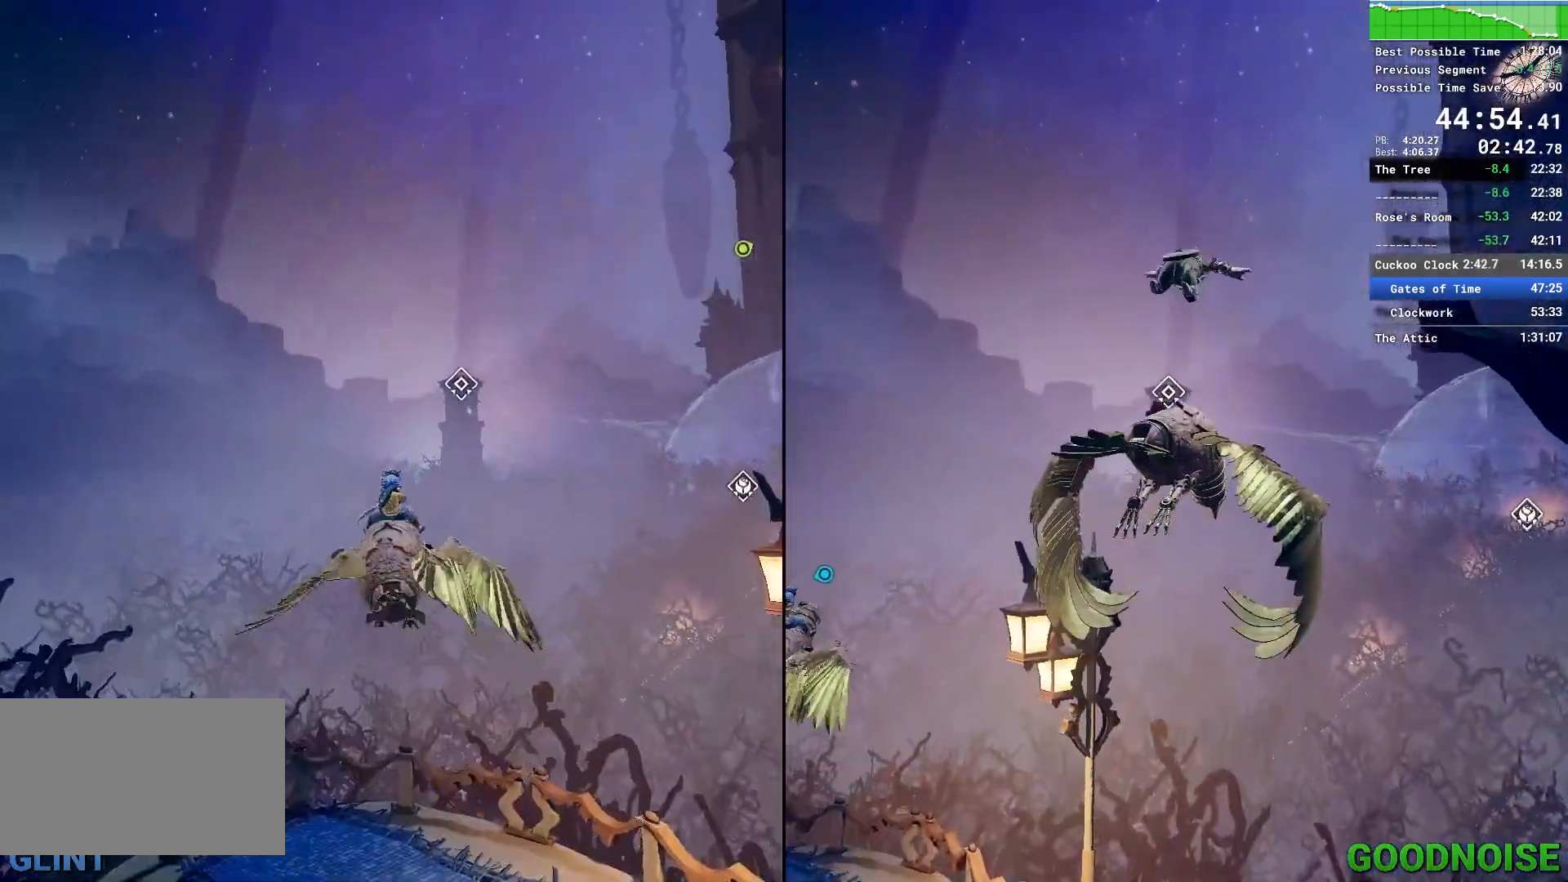
{"keys": ["w"], "mouse": [], "events": [[183, "mouse_right", "down"], [283, "mouse_right", "up"], [383, "mouse_right", "down"], [483, "mouse_right", "up"]]}
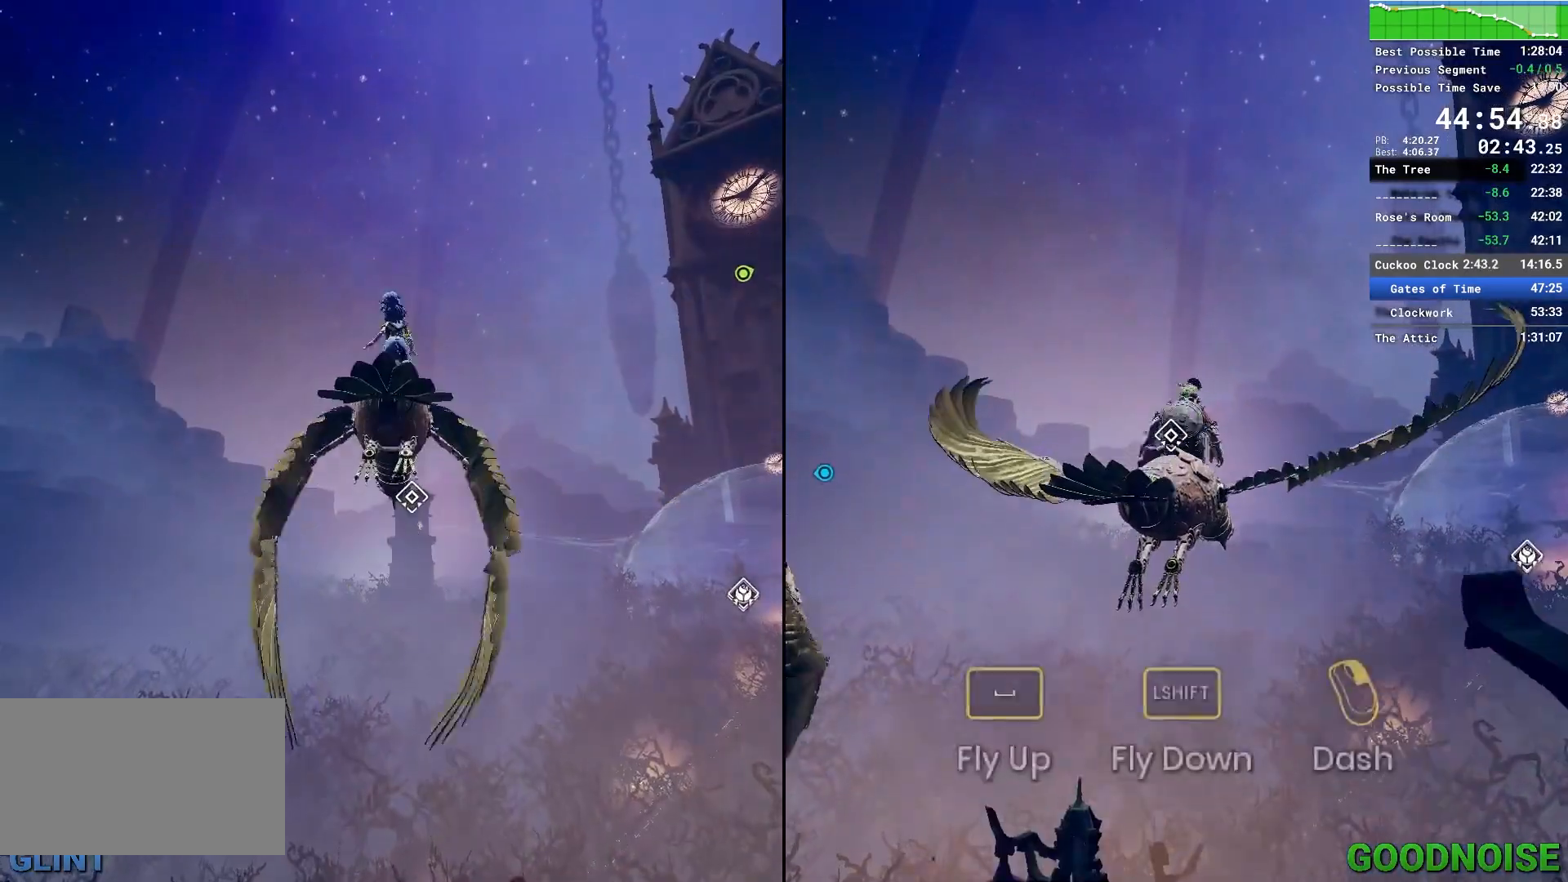
{"keys": ["w"], "mouse": ["right"], "events": [[67, "mouse_right", "down"], [150, "mouse_right", "up"], [267, "mouse_right", "down"], [350, "mouse_right", "up"], [450, "mouse_right", "down"]]}
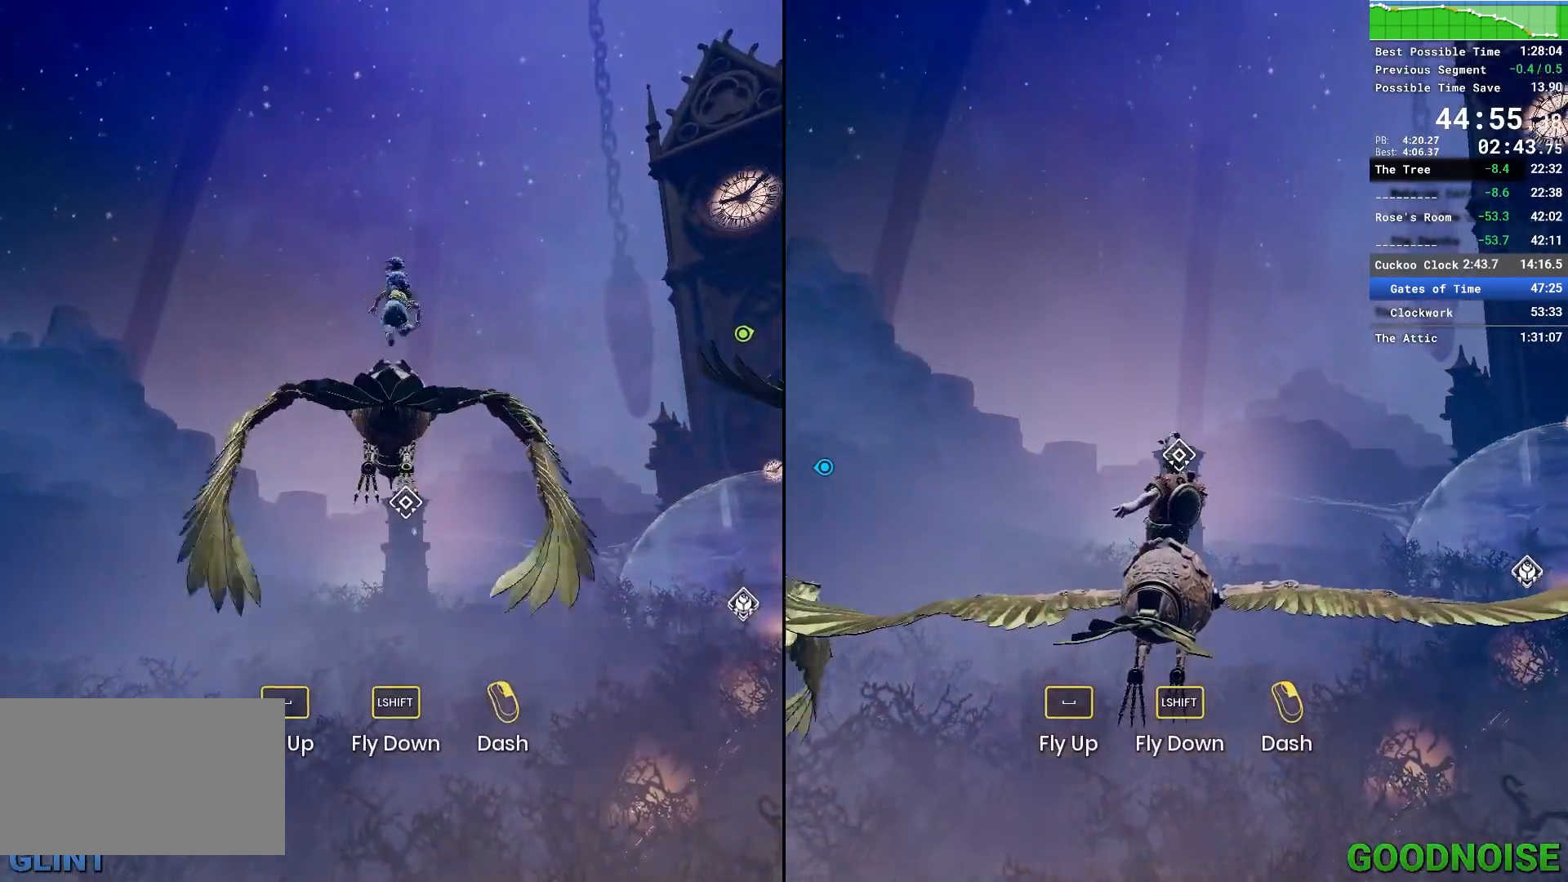
{"keys": ["w"], "mouse": ["right"], "events": [[33, "mouse_right", "up"], [183, "mouse_right", "down"], [267, "mouse_right", "up"], [367, "mouse_right", "down"], [450, "mouse_right", "up"], [500, "mouse_right", "down"]]}
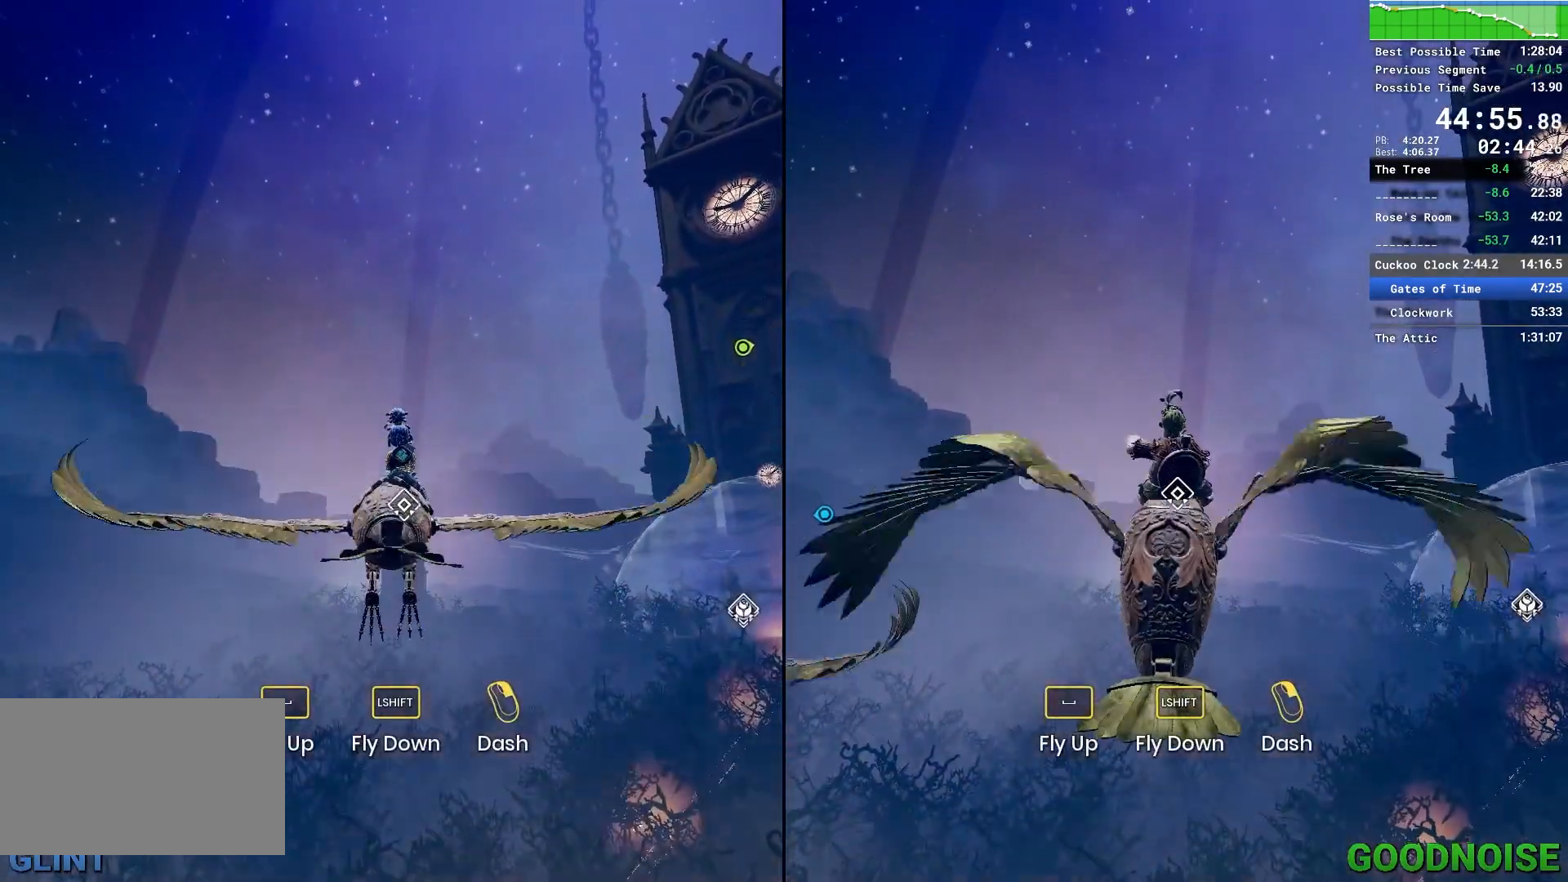
{"keys": ["w"], "mouse": [], "events": [[100, "mouse_right", "up"], [200, "mouse_right", "down"], [283, "mouse_right", "up"], [333, "mouse_right", "down"], [433, "mouse_right", "up"]]}
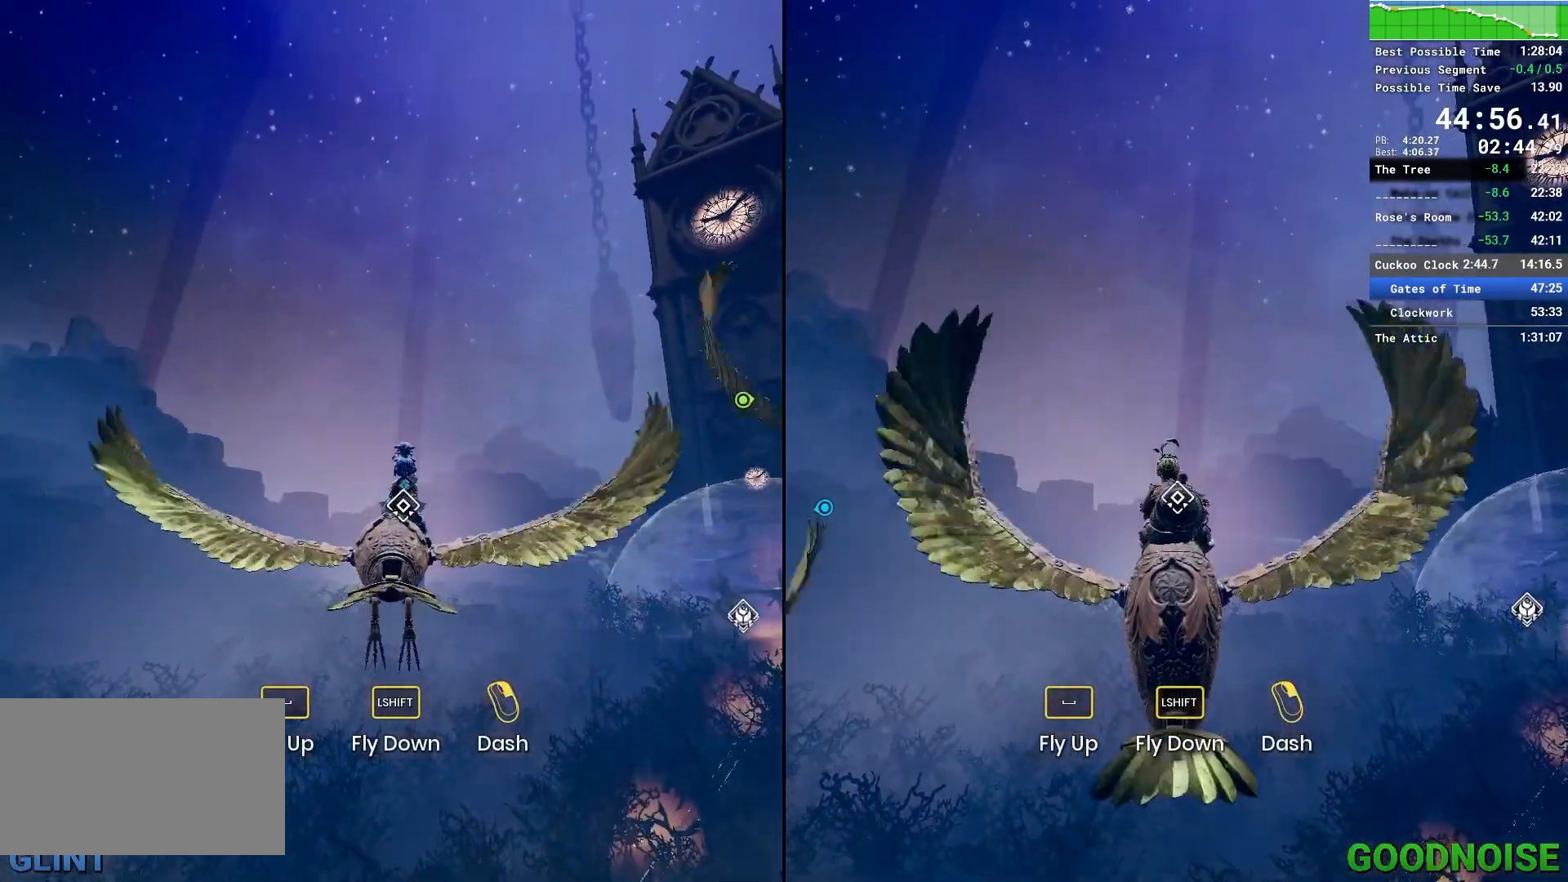
{"keys": ["w"], "mouse": ["right"], "events": [[17, "mouse_right", "down"], [117, "mouse_right", "up"], [150, "mouse_right", "down"], [267, "mouse_right", "up"], [350, "mouse_right", "down"], [383, "mouse_right", "up"], [483, "mouse_right", "down"]]}
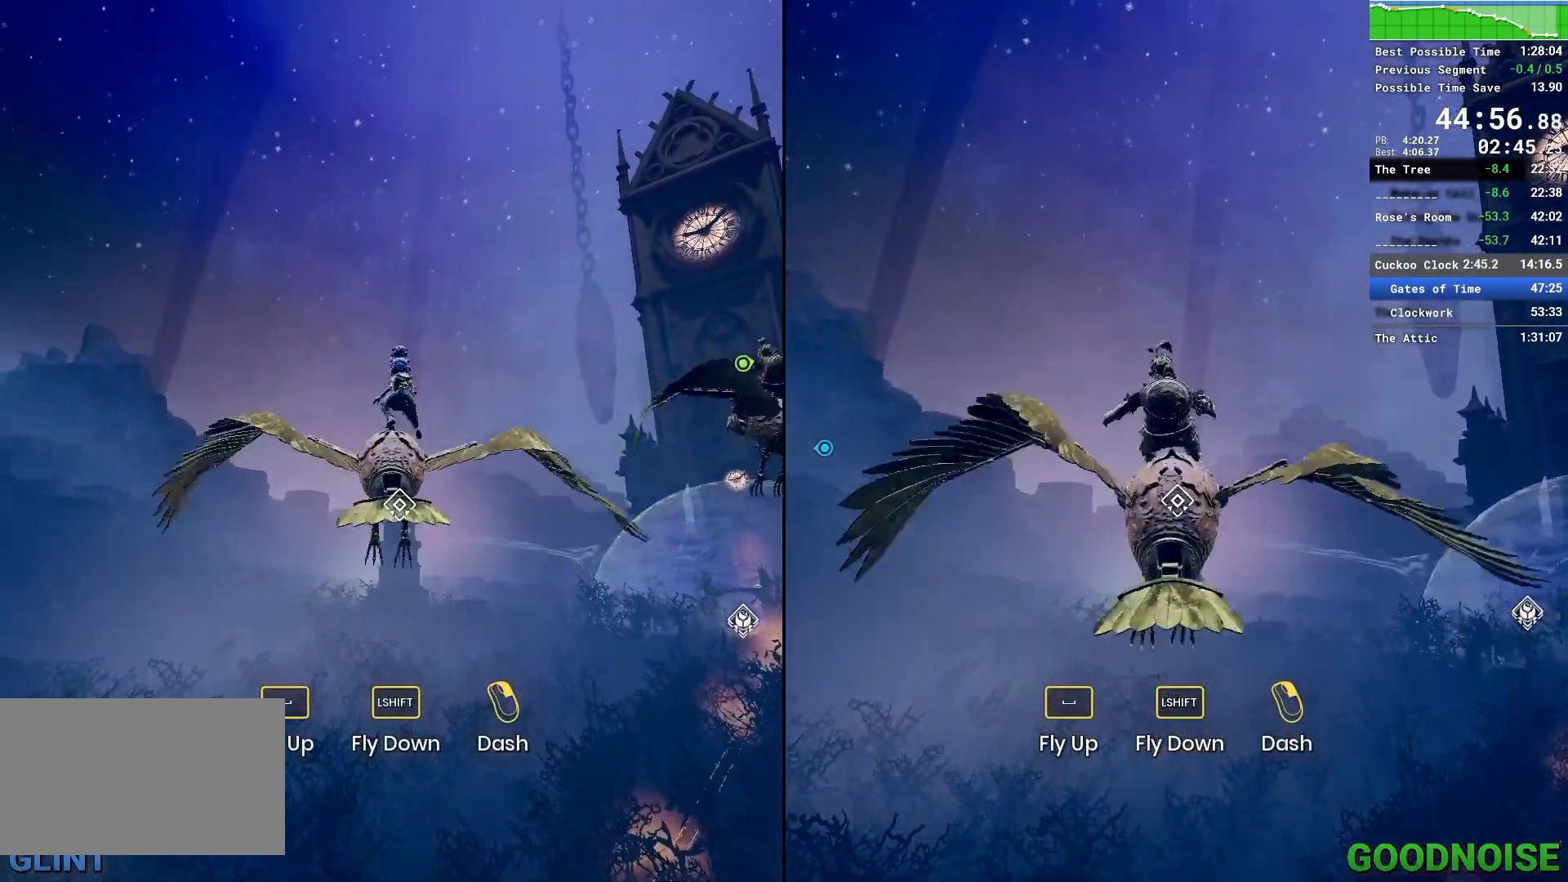
{"keys": ["w"], "mouse": ["right"], "events": [[83, "mouse_right", "up"], [183, "mouse_right", "down"], [217, "mouse_right", "up"], [317, "mouse_right", "down"], [400, "mouse_right", "up"], [500, "mouse_right", "down"]]}
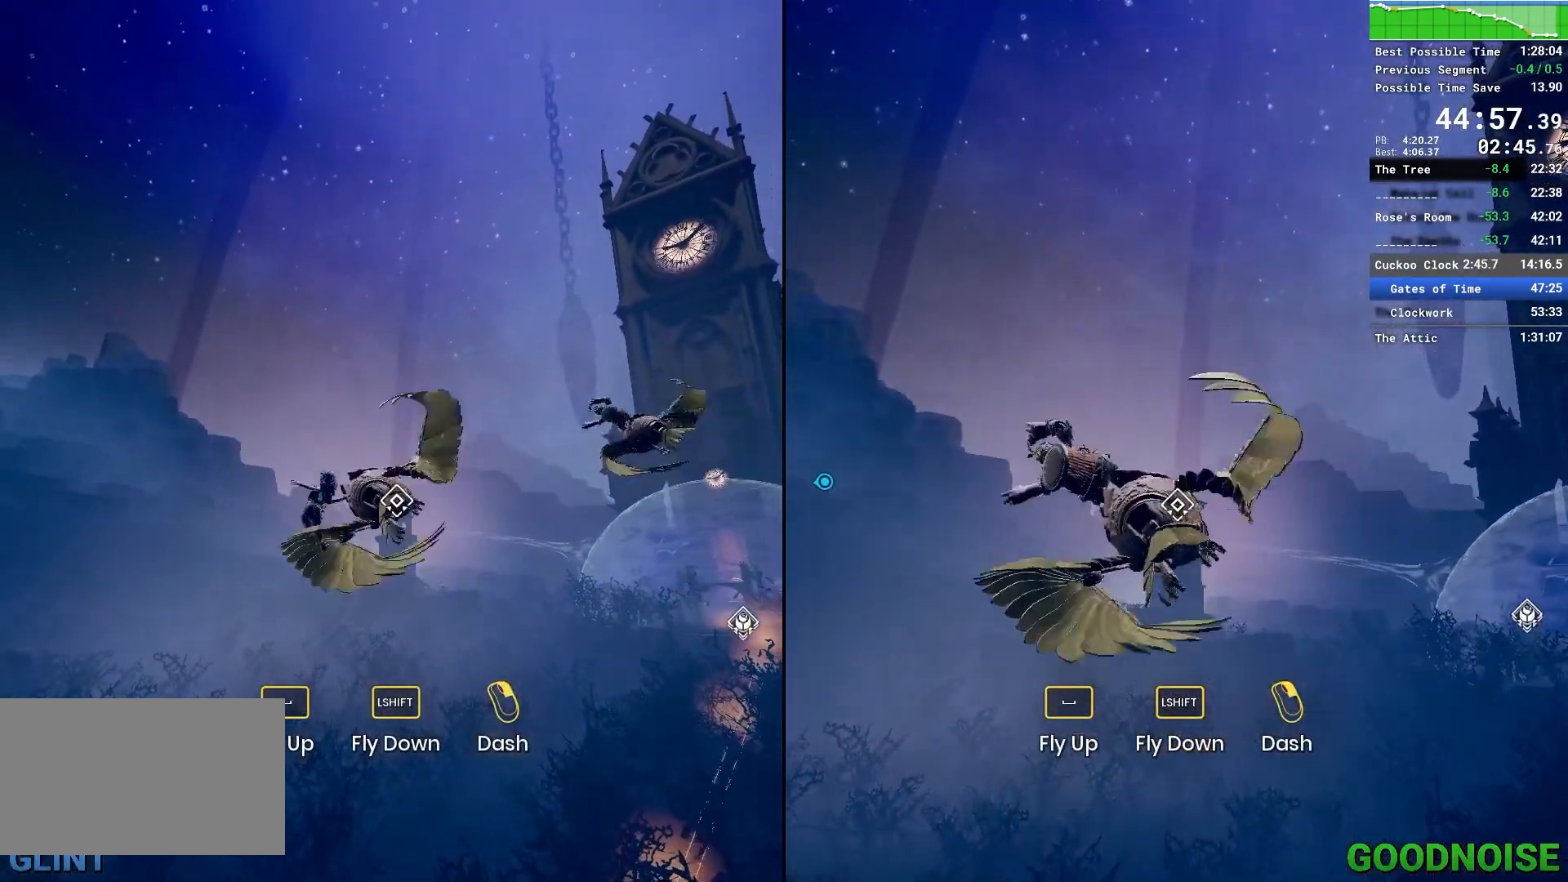
{"keys": ["w"], "mouse": [], "events": [[100, "mouse_right", "up"], [183, "mouse_right", "down"], [233, "mouse_right", "up"], [333, "mouse_right", "down"], [433, "mouse_right", "up"]]}
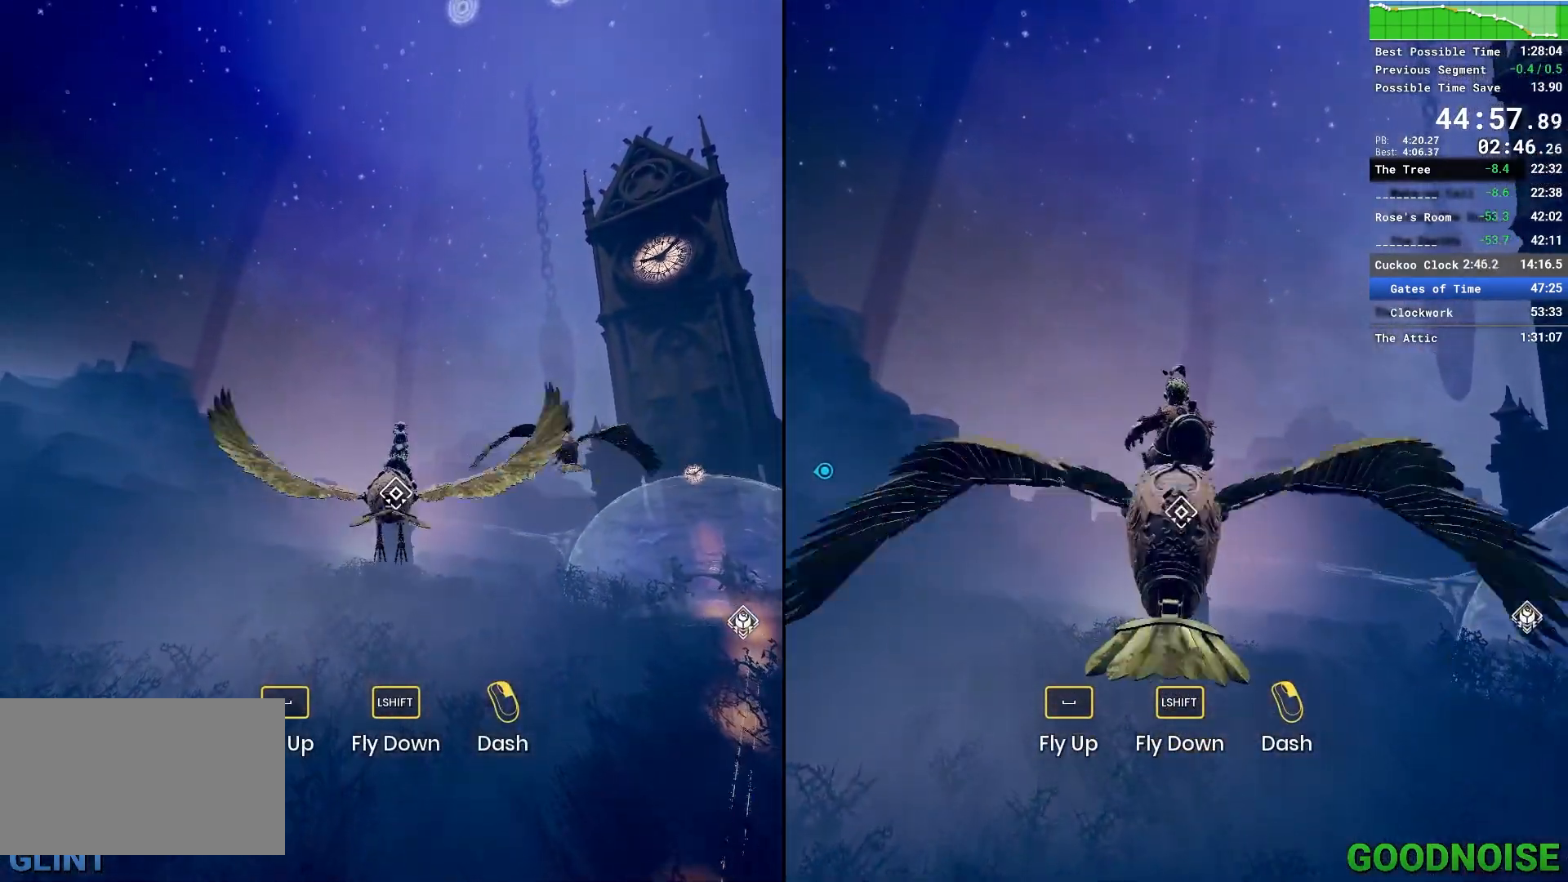
{"keys": ["w"], "mouse": [], "events": [[17, "mouse_right", "down"], [117, "mouse_right", "up"], [217, "mouse_right", "down"], [300, "mouse_right", "up"], [400, "mouse_right", "down"], [483, "mouse_right", "up"]]}
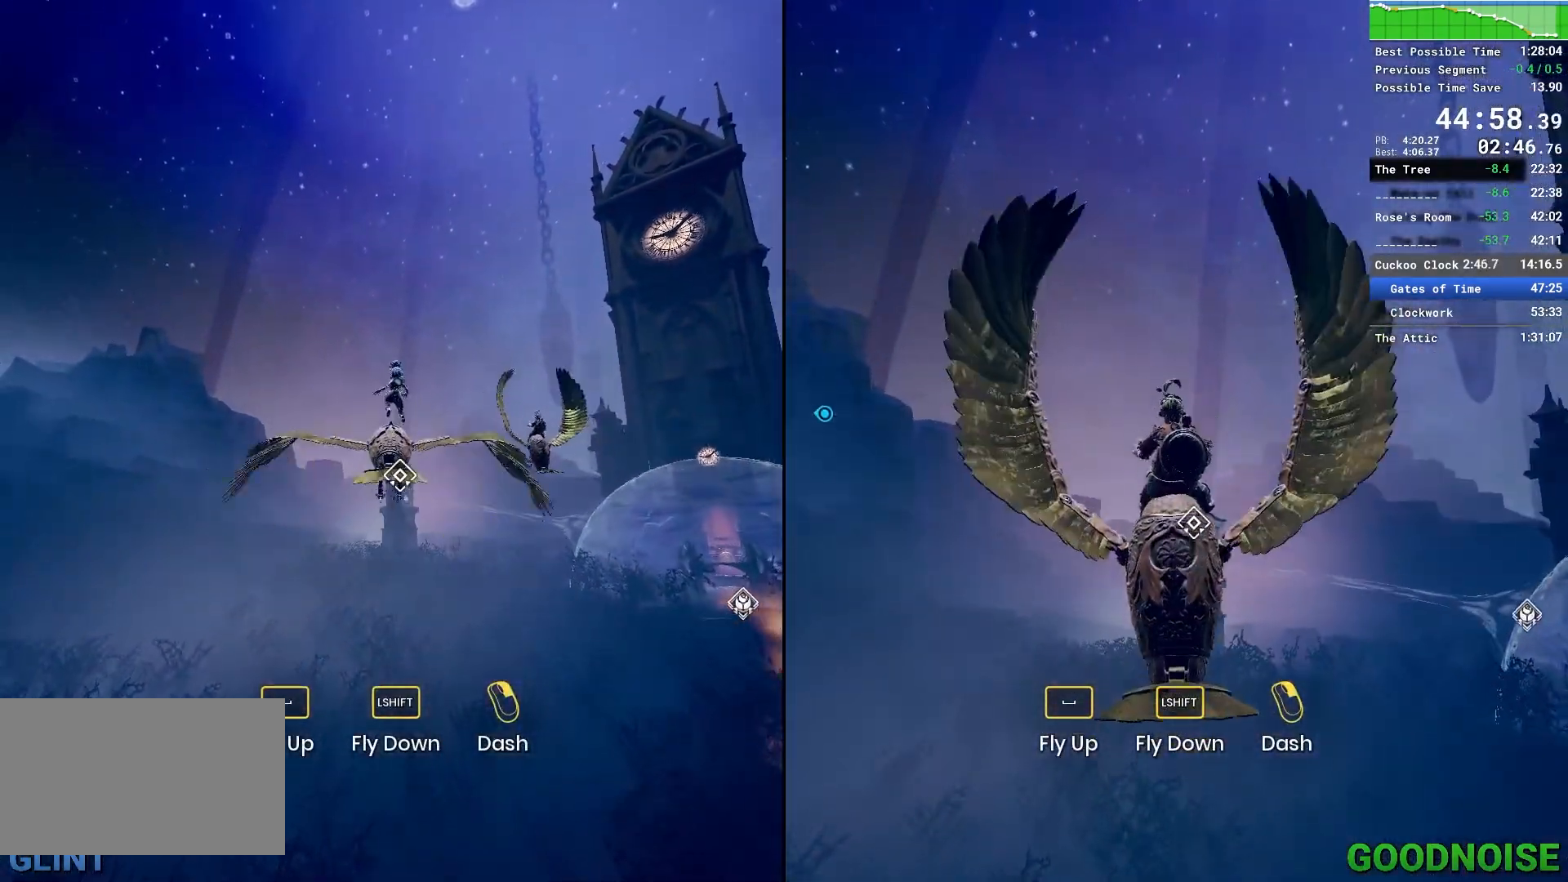
{"keys": ["w"], "mouse": [], "events": [[50, "mouse_right", "down"], [133, "mouse_right", "up"], [217, "mouse_right", "down"], [317, "mouse_right", "up"], [417, "mouse_right", "down"], [467, "mouse_right", "up"]]}
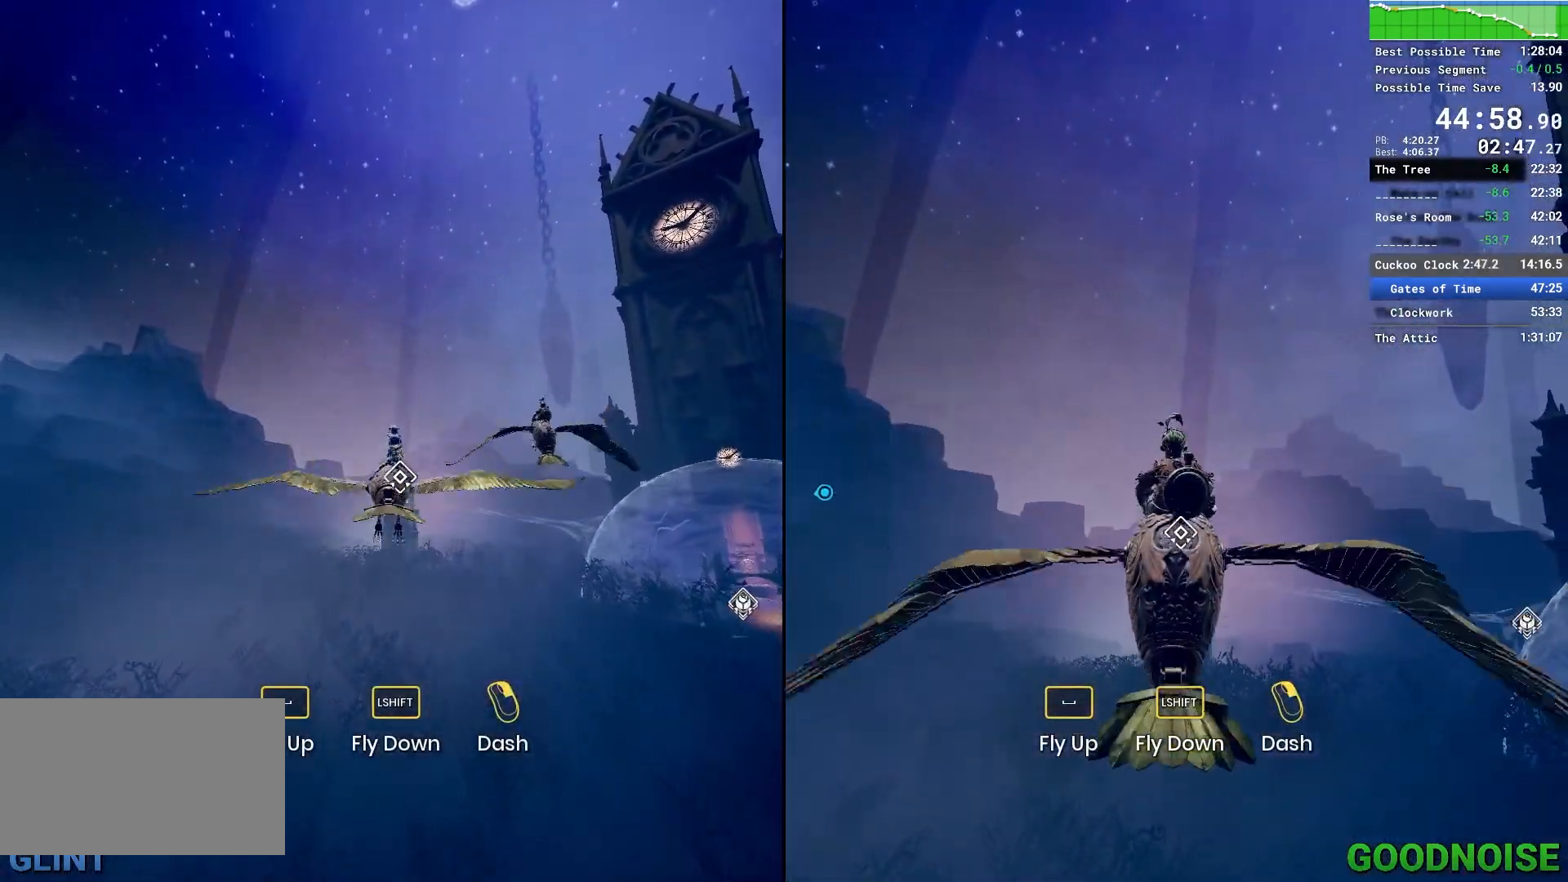
{"keys": ["w"], "mouse": ["right"], "events": [[50, "mouse_right", "down"], [150, "mouse_right", "up"], [233, "mouse_right", "down"], [333, "mouse_right", "up"], [433, "mouse_right", "down"]]}
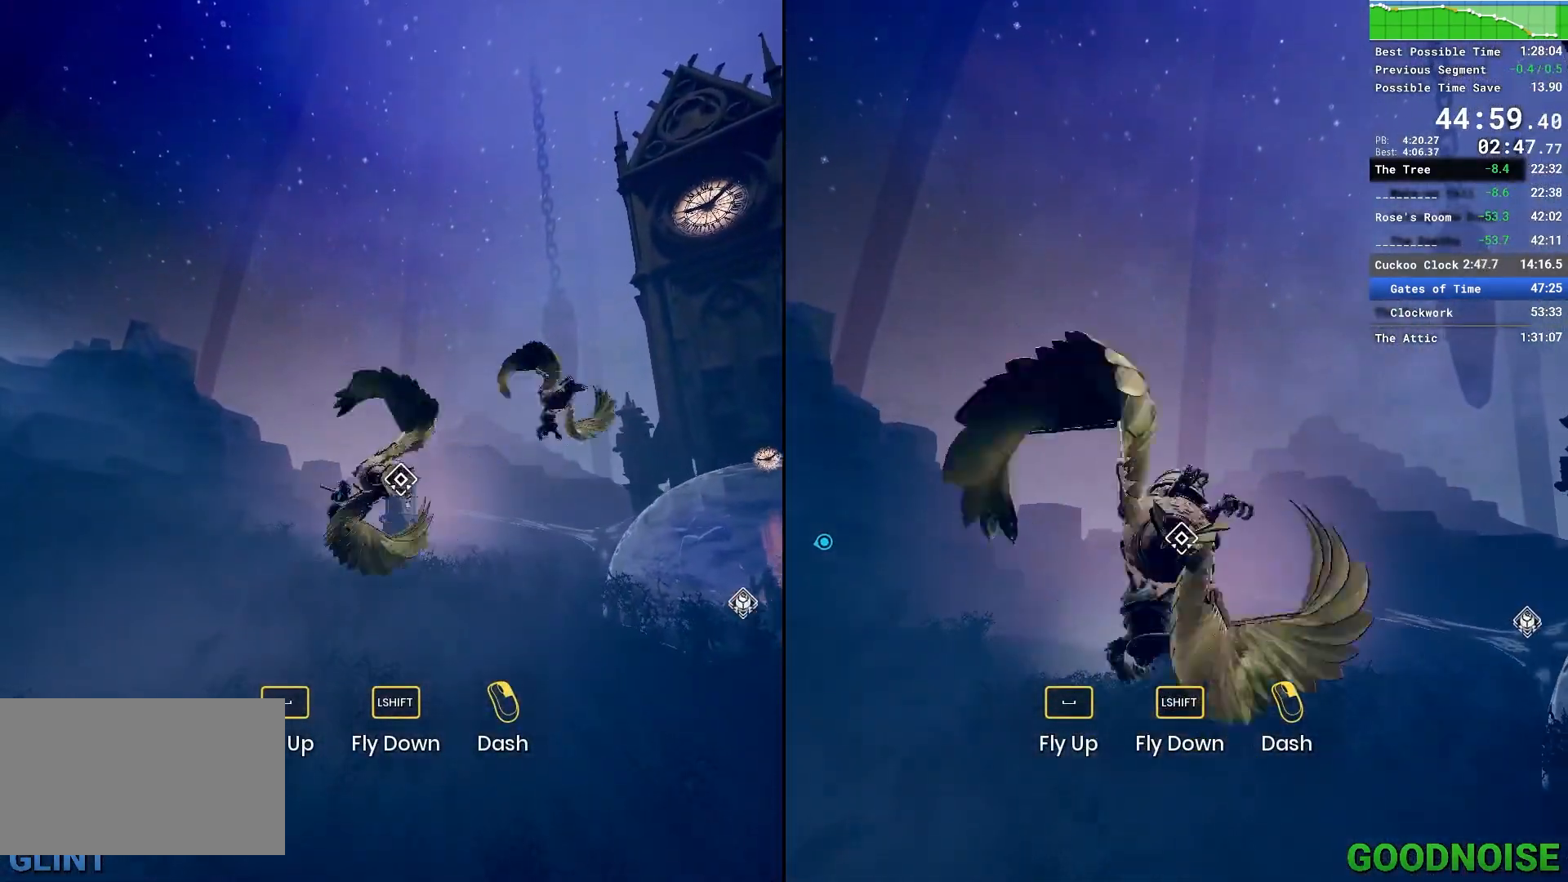
{"keys": ["w"], "mouse": [], "events": [[17, "mouse_right", "up"], [117, "mouse_right", "down"], [250, "mouse_right", "up"], [300, "mouse_right", "down"], [433, "mouse_right", "up"]]}